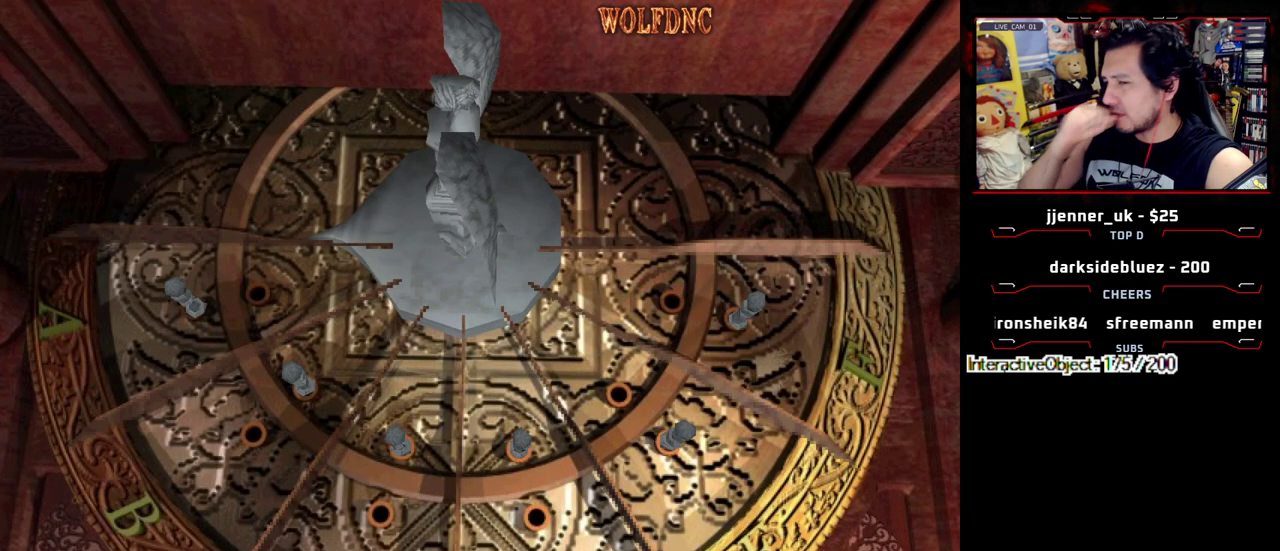
Gameplay with a controller (PlayStation layout); each line is a JSON object with the inputs held at the frame after it. "events" lists button and stick changes between this image and that frame as [ms after this image, input, new state], when the widget could be followed in between. Not read: L3 R3 other_buttons.
{"buttons": ["CROSS"], "events": [[450, "CROSS", "down"]]}
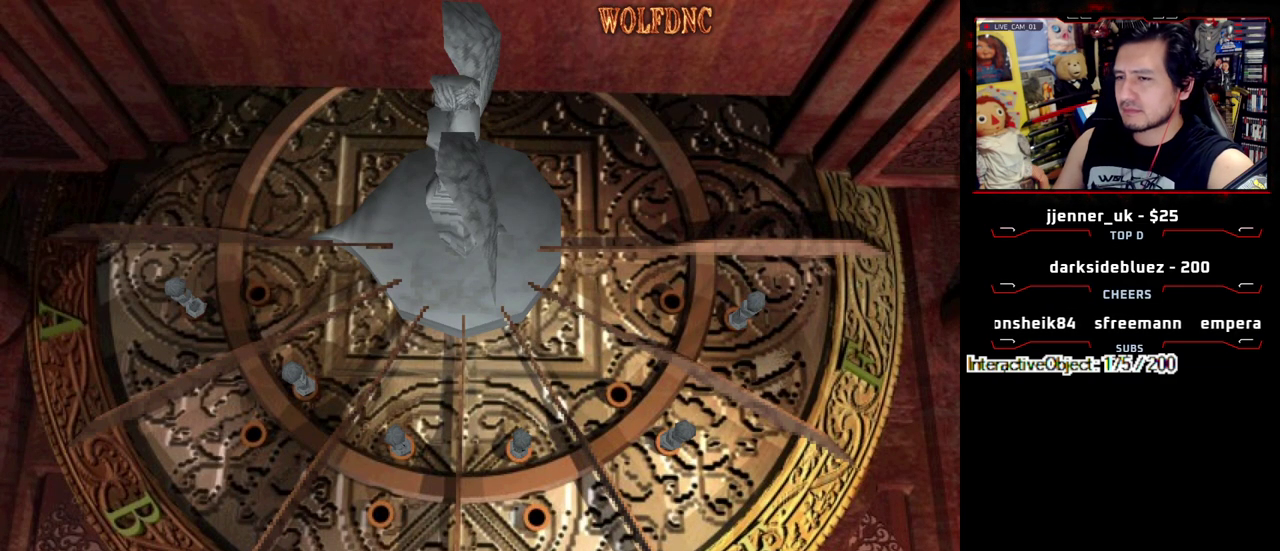
{"buttons": ["CROSS"], "events": [[383, "CROSS", "up"], [467, "CROSS", "down"]]}
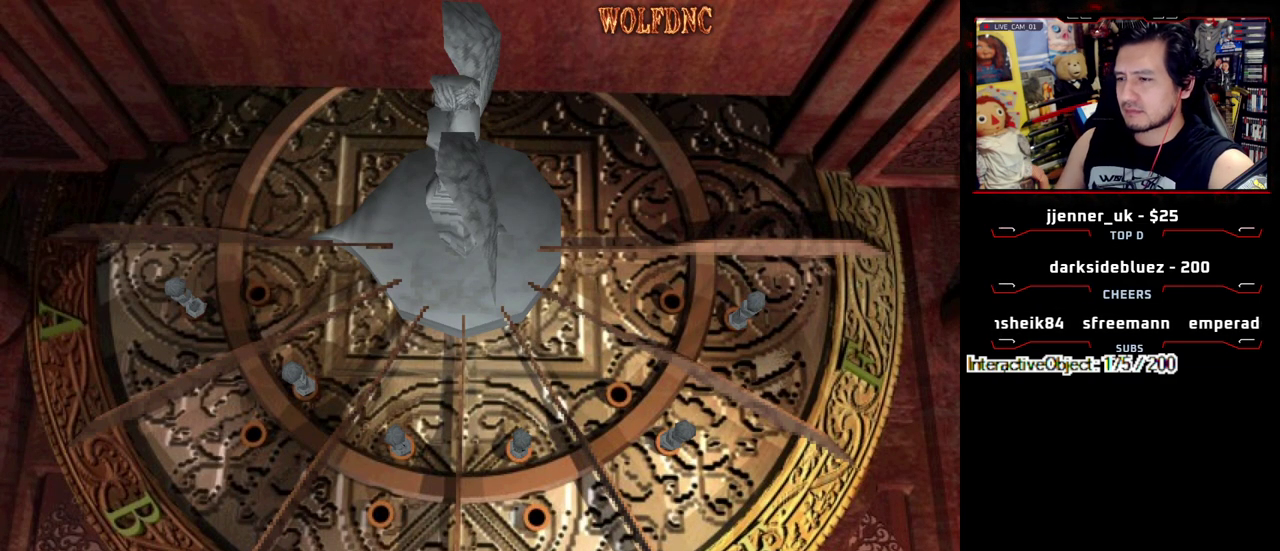
{"buttons": [], "events": [[300, "CROSS", "up"], [350, "CROSS", "down"], [483, "CROSS", "up"]]}
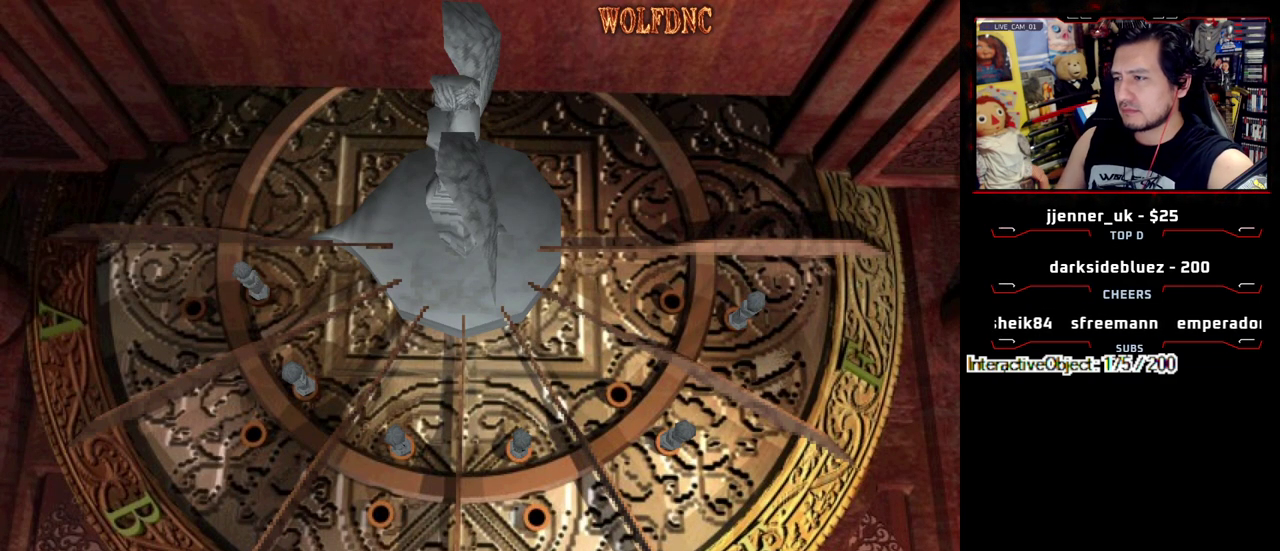
{"buttons": ["CROSS"], "events": [[167, "CROSS", "down"]]}
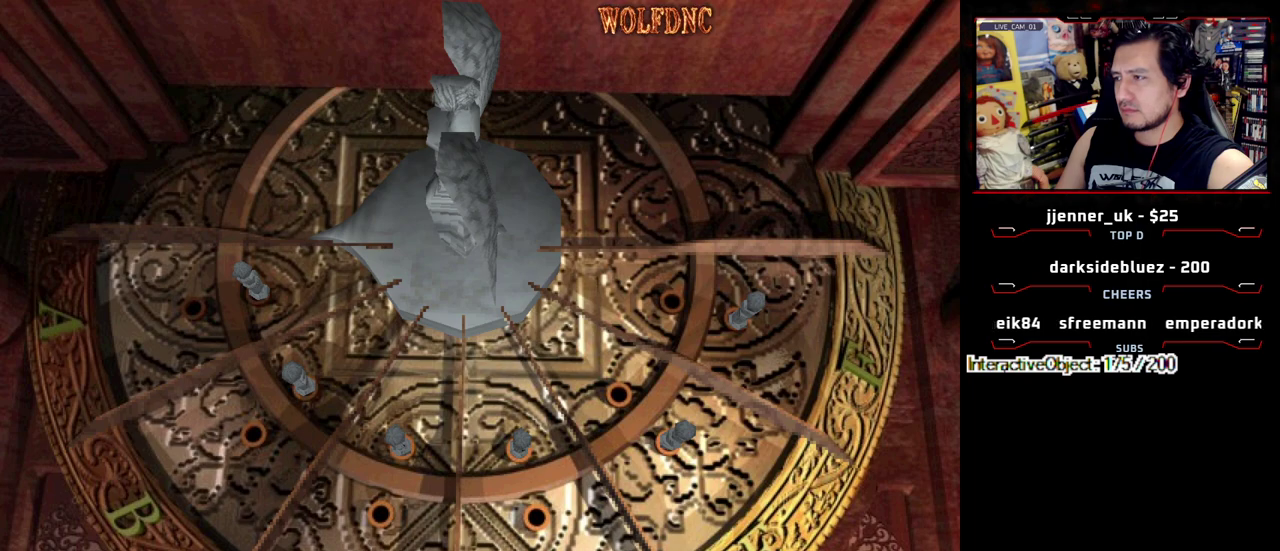
{"buttons": ["CROSS"], "events": [[183, "CROSS", "up"], [233, "CROSS", "down"], [333, "CROSS", "up"], [383, "CROSS", "down"]]}
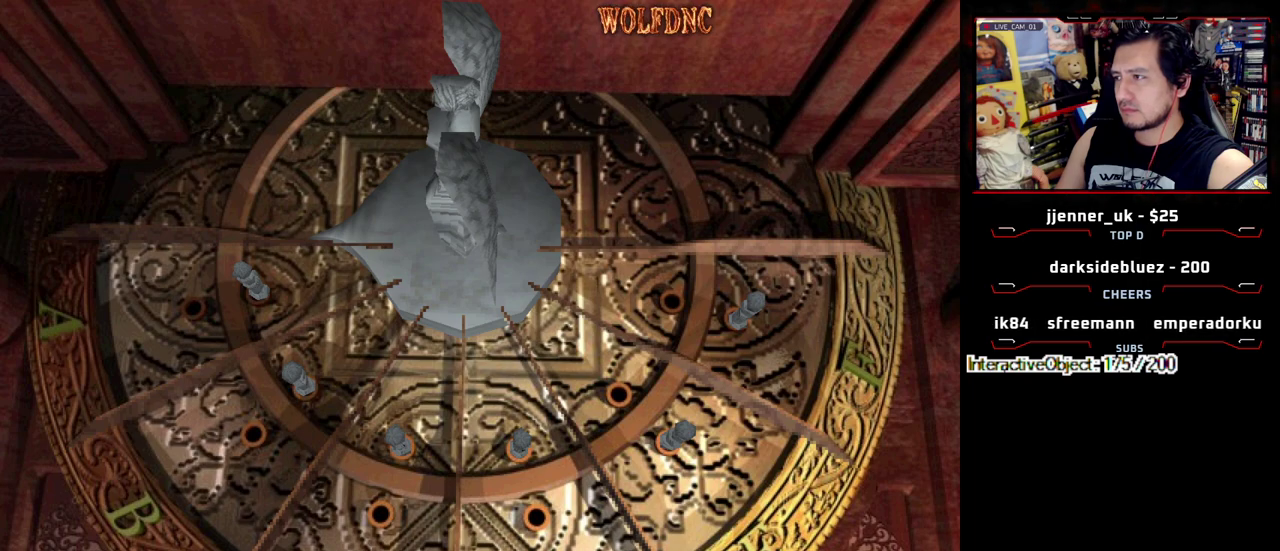
{"buttons": [], "events": [[483, "CROSS", "up"]]}
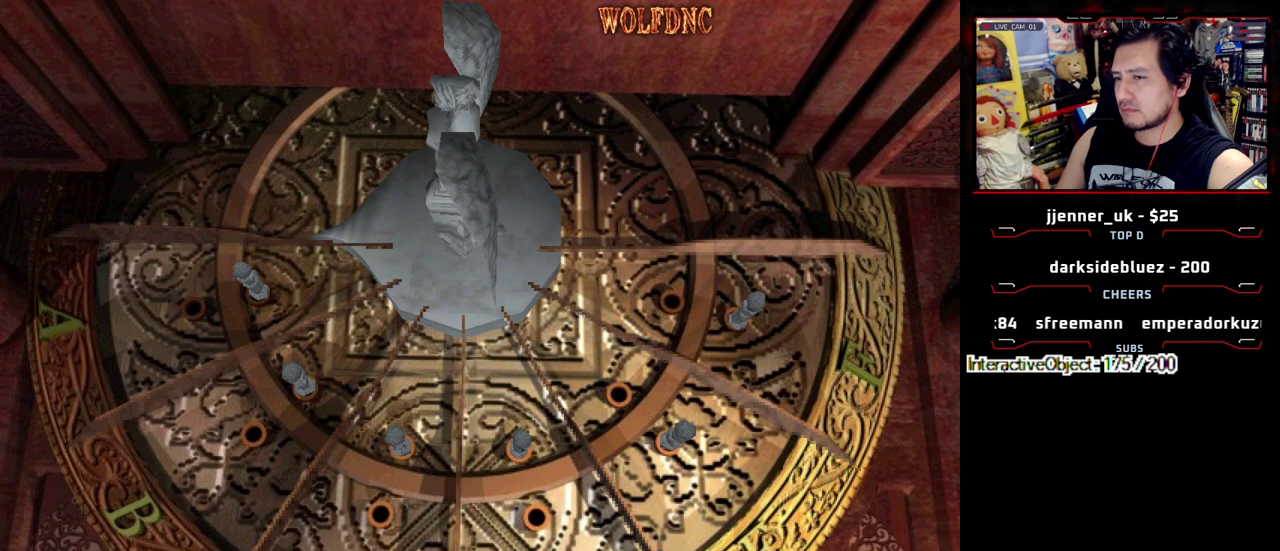
{"buttons": ["CROSS"], "events": [[33, "CROSS", "down"], [217, "CROSS", "up"], [367, "CROSS", "down"]]}
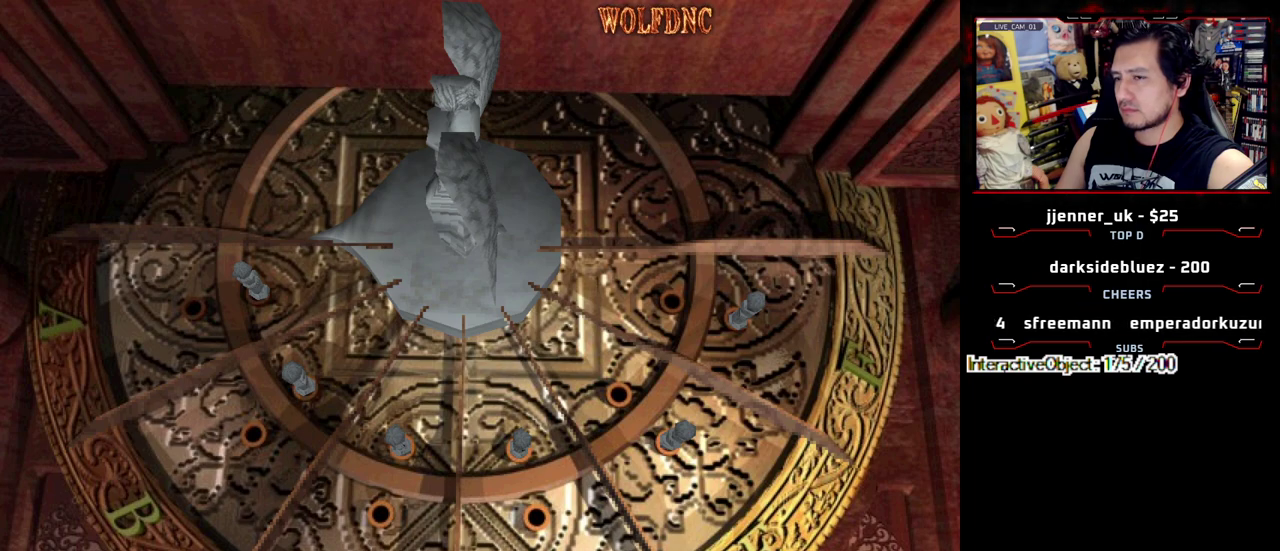
{"buttons": ["CROSS"], "events": [[233, "DPAD_RIGHT", "down"], [283, "CROSS", "up"], [417, "CROSS", "down"], [467, "DPAD_RIGHT", "up"]]}
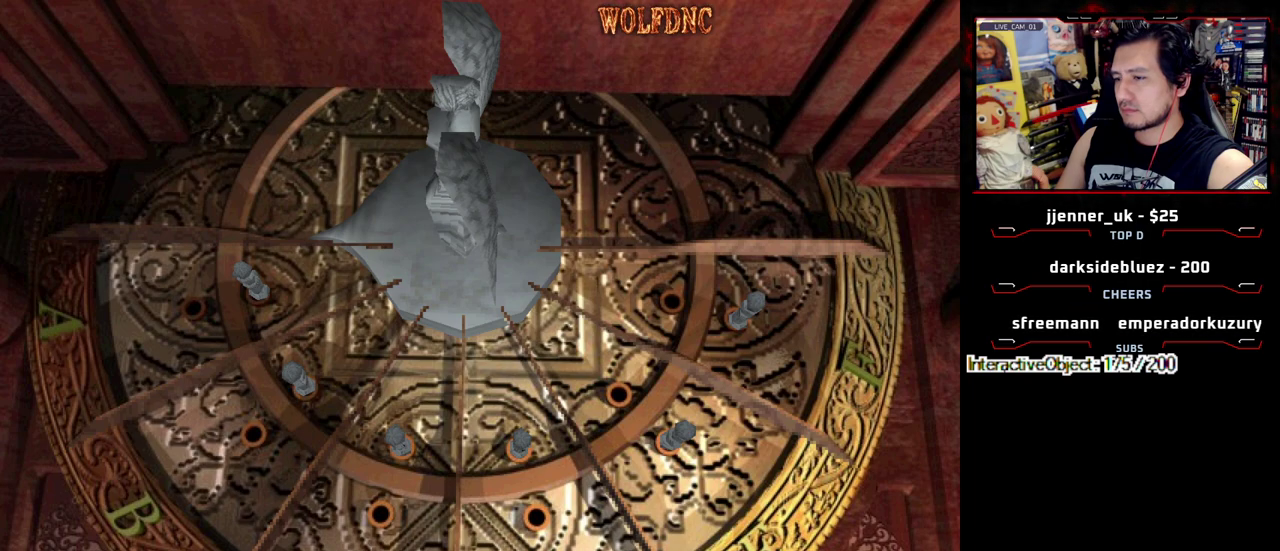
{"buttons": ["CROSS"], "events": [[300, "CROSS", "up"], [300, "DPAD_RIGHT", "down"], [383, "CROSS", "down"], [383, "DPAD_RIGHT", "up"]]}
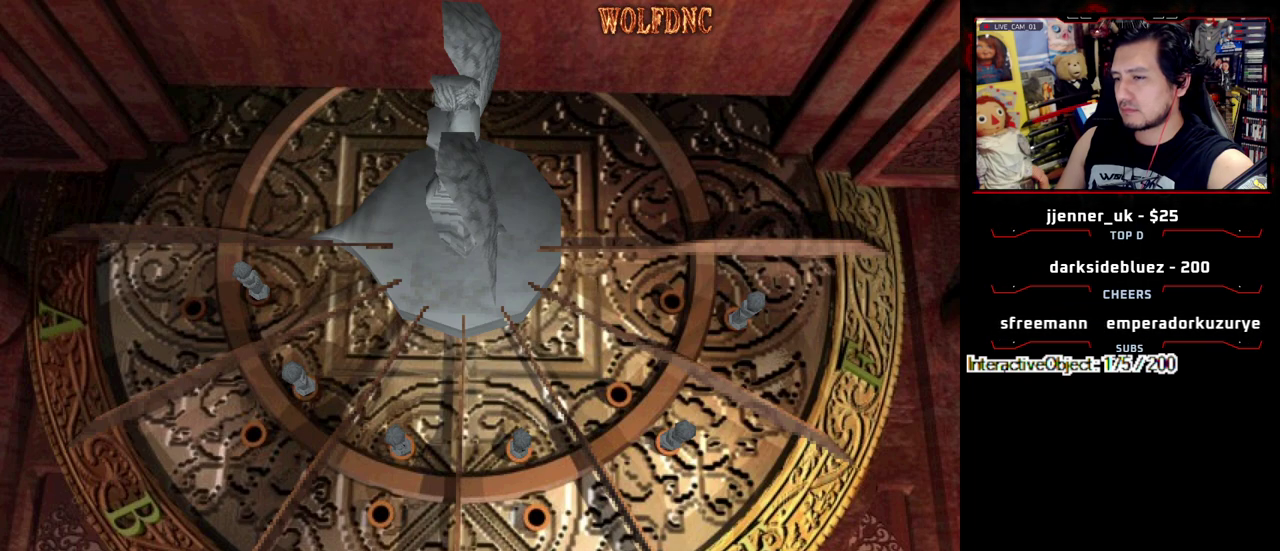
{"buttons": [], "events": [[83, "CROSS", "up"]]}
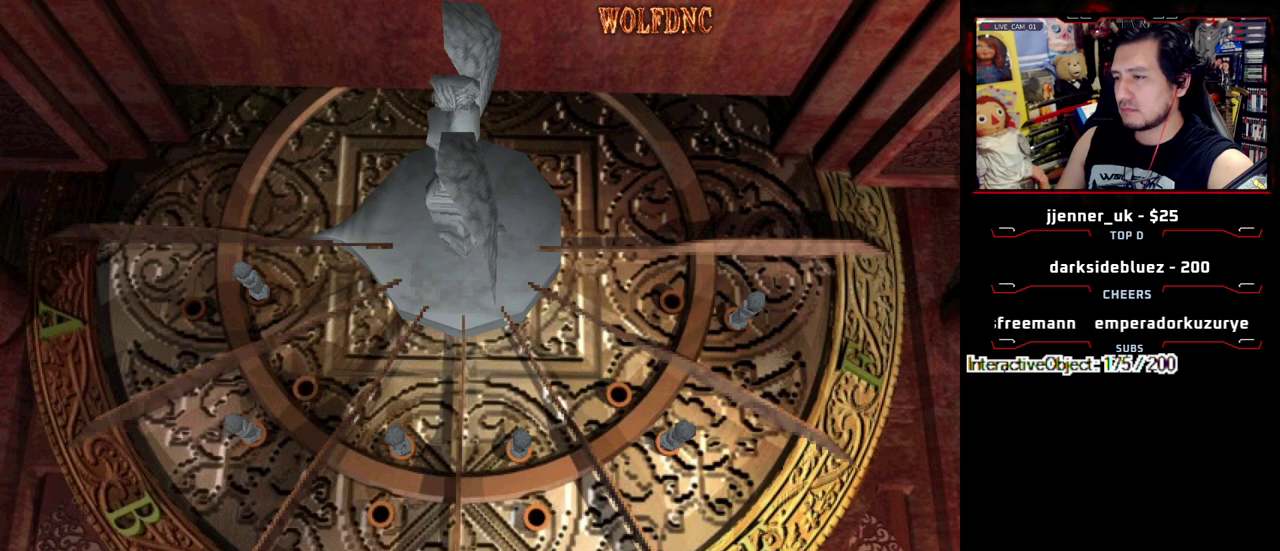
{"buttons": [], "events": []}
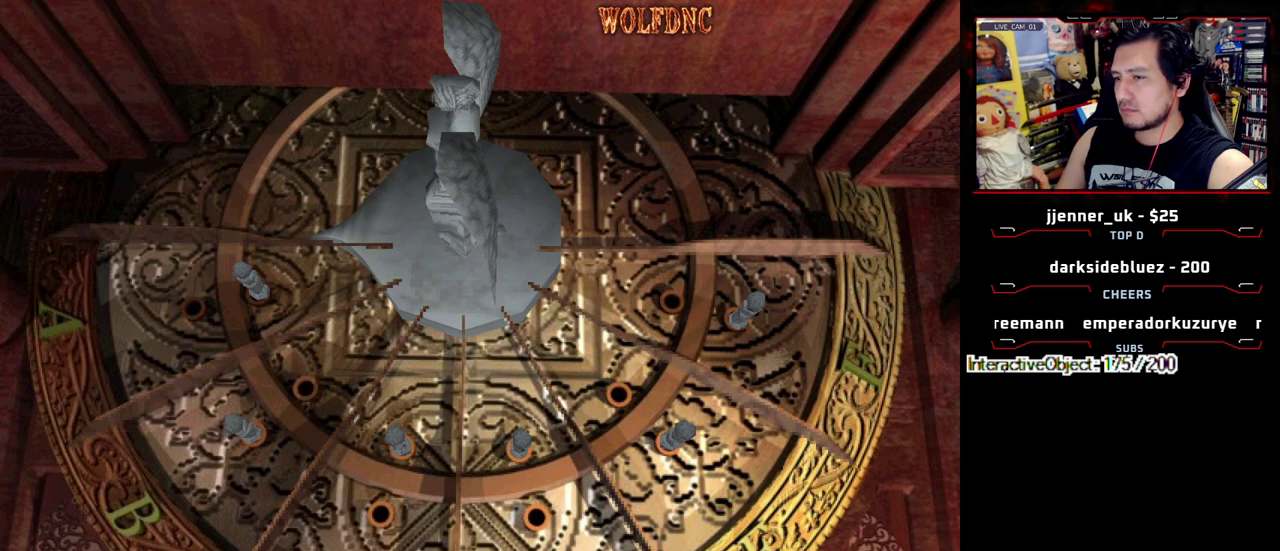
{"buttons": ["CROSS"], "events": [[150, "CROSS", "down"], [250, "CROSS", "up"], [300, "CROSS", "down"], [383, "CROSS", "up"], [433, "CROSS", "down"]]}
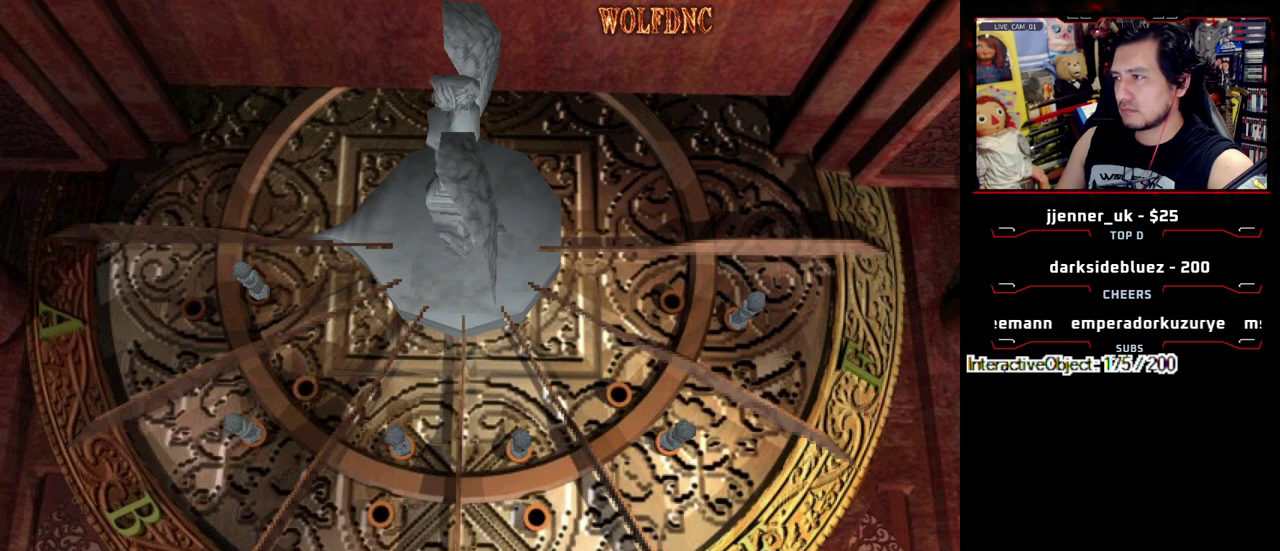
{"buttons": ["CROSS"], "events": [[33, "CROSS", "up"], [83, "CROSS", "down"], [167, "CROSS", "up"], [217, "CROSS", "down"], [317, "CROSS", "up"], [367, "CROSS", "down"]]}
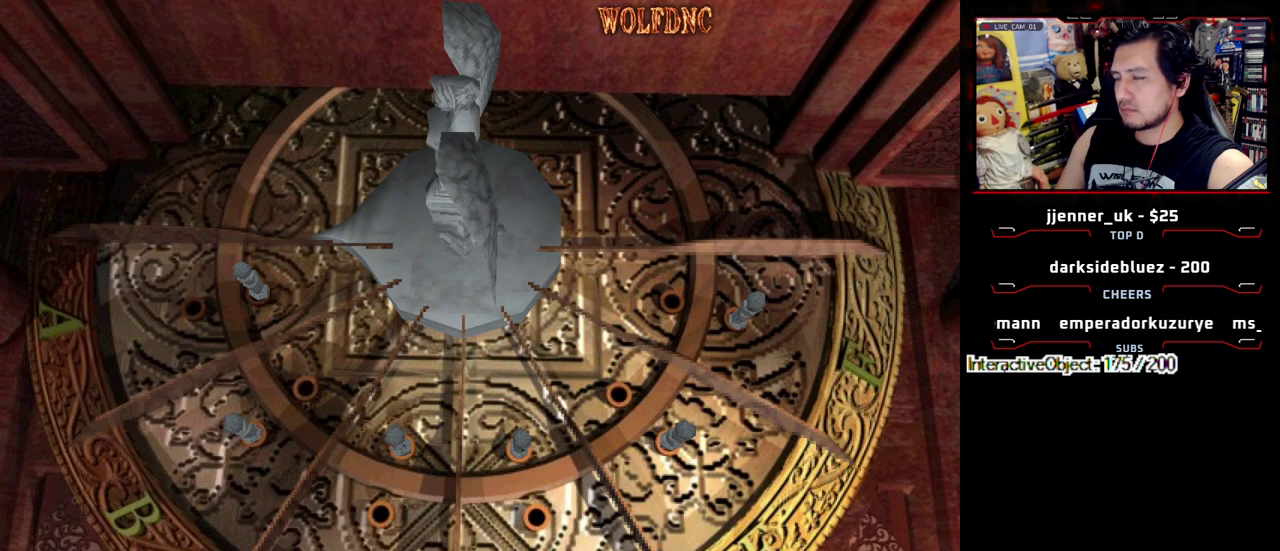
{"buttons": ["CROSS"], "events": [[50, "CROSS", "up"], [183, "CROSS", "down"]]}
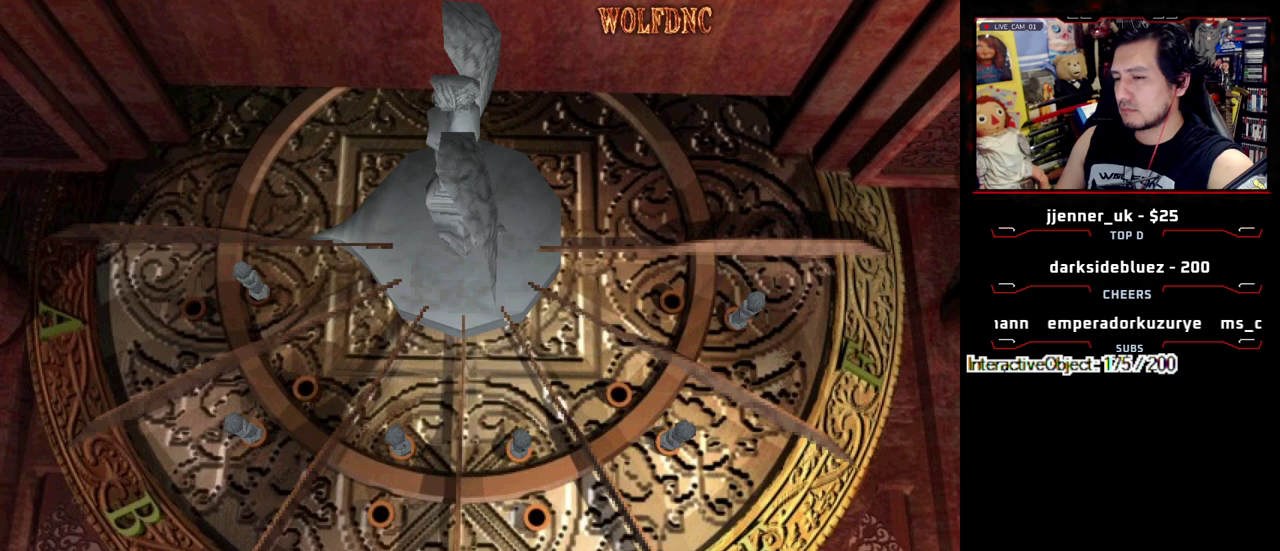
{"buttons": ["CROSS"], "events": [[100, "CROSS", "up"], [150, "DPAD_RIGHT", "down"], [250, "DPAD_RIGHT", "up"], [350, "DPAD_RIGHT", "down"], [433, "DPAD_RIGHT", "up"], [483, "CROSS", "down"]]}
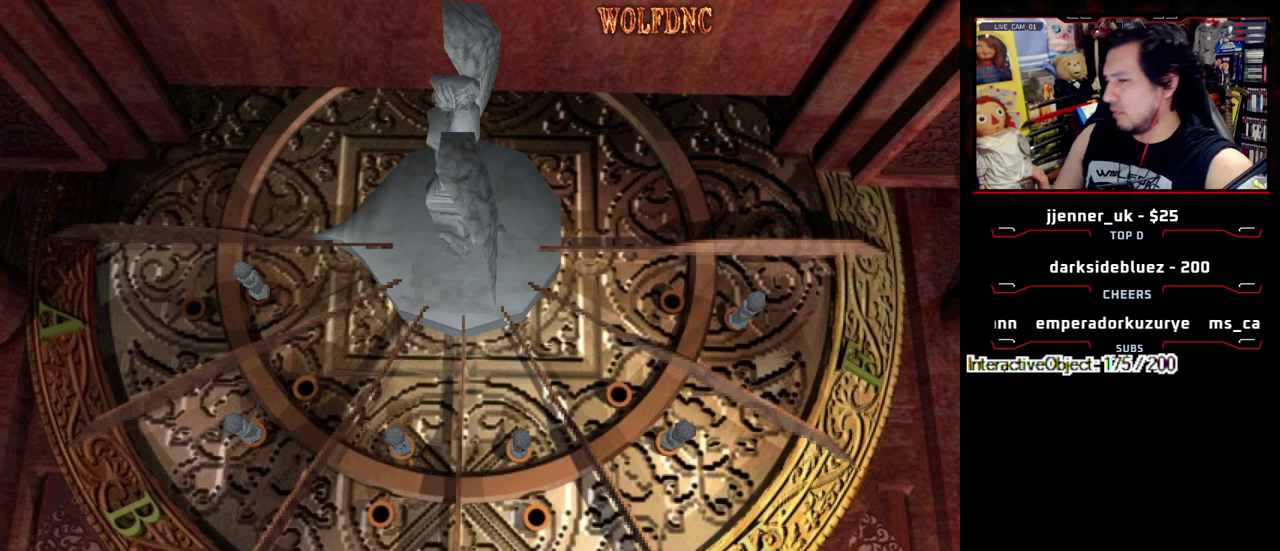
{"buttons": ["DPAD_RIGHT"], "events": [[217, "CROSS", "up"], [500, "DPAD_RIGHT", "down"]]}
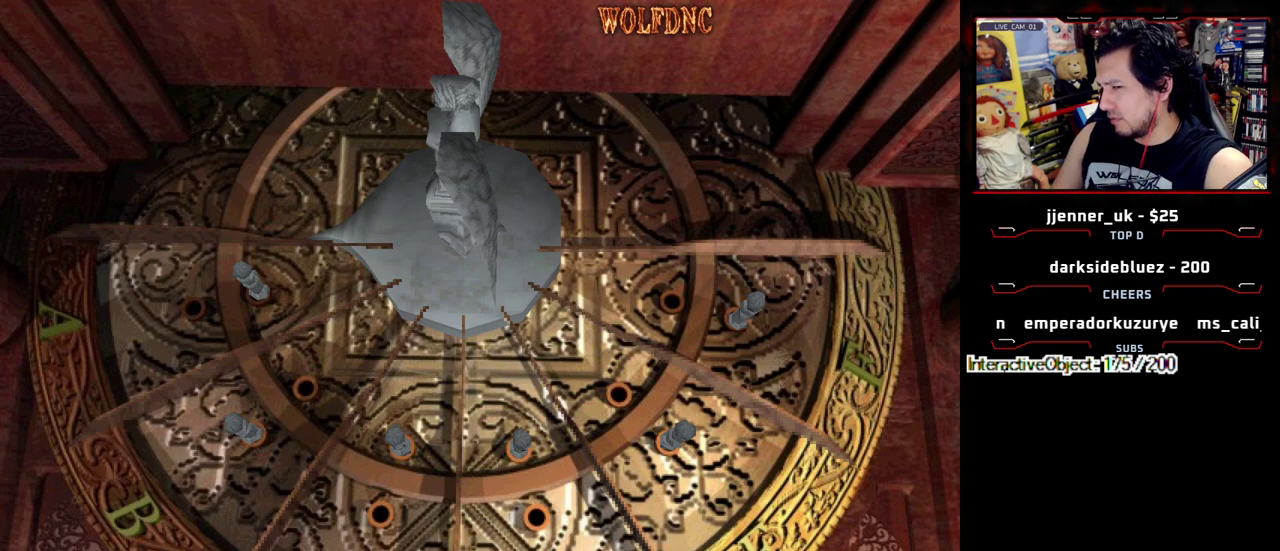
{"buttons": [], "events": [[133, "CROSS", "down"], [133, "DPAD_RIGHT", "up"], [467, "CROSS", "up"]]}
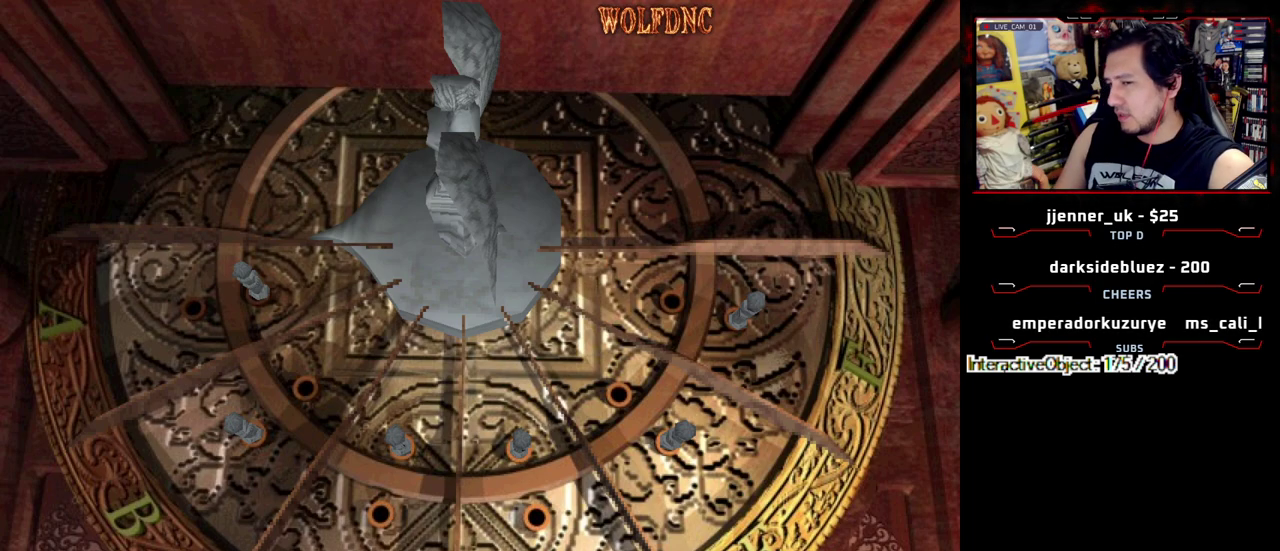
{"buttons": ["CROSS"], "events": [[250, "DPAD_RIGHT", "down"], [350, "CROSS", "down"], [350, "DPAD_RIGHT", "up"]]}
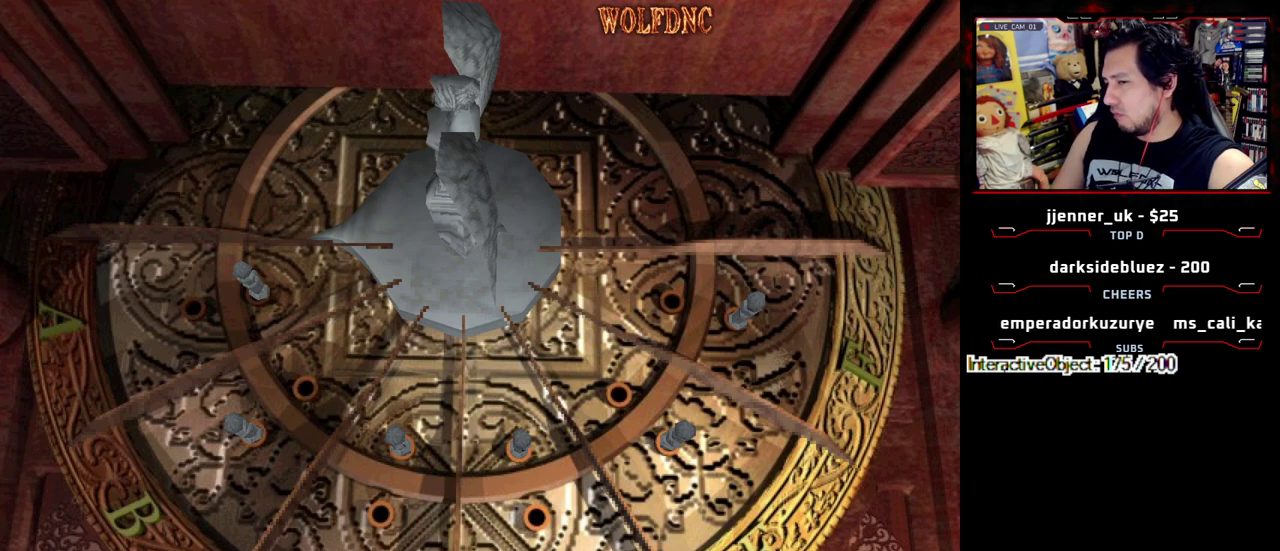
{"buttons": [], "events": [[117, "CROSS", "up"]]}
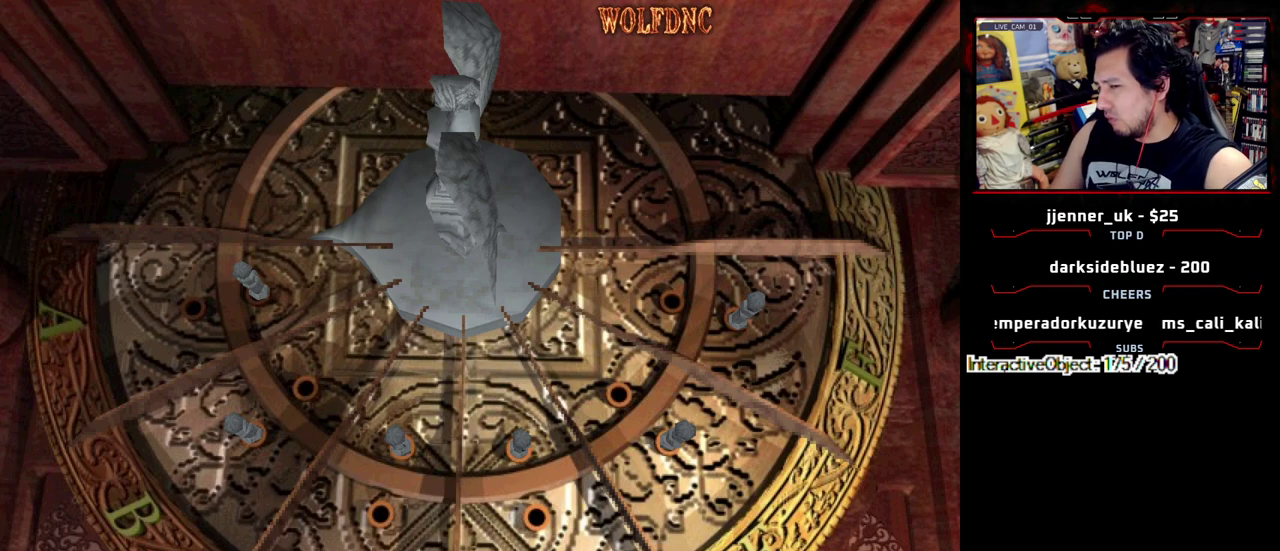
{"buttons": [], "events": [[183, "DPAD_RIGHT", "down"], [283, "DPAD_RIGHT", "up"], [367, "DPAD_RIGHT", "down"], [467, "DPAD_RIGHT", "up"]]}
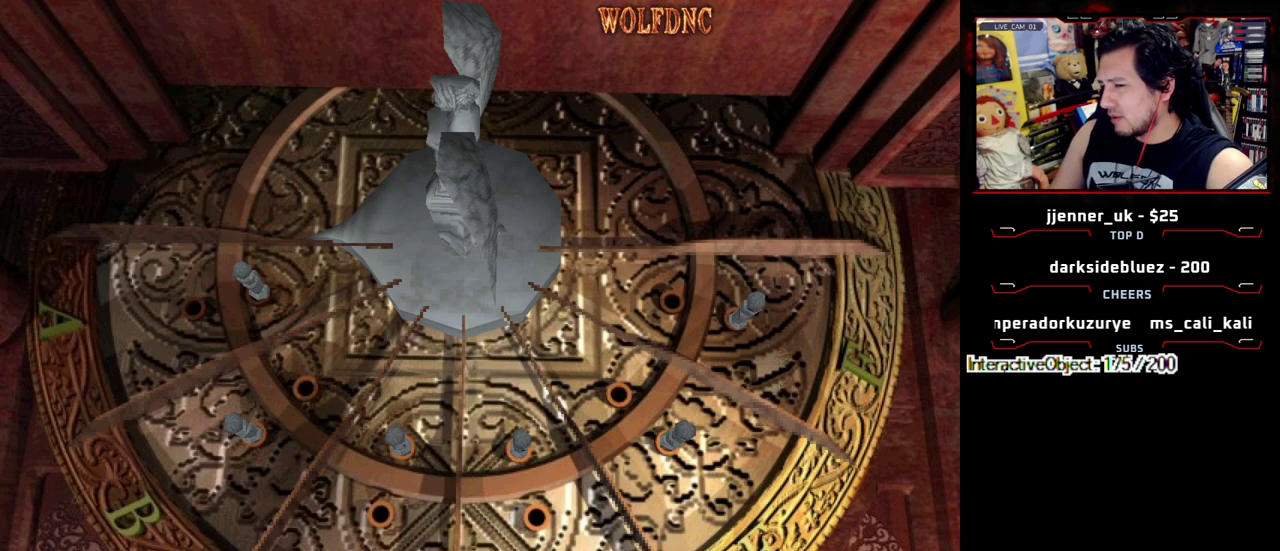
{"buttons": [], "events": [[117, "CROSS", "down"], [483, "CROSS", "up"]]}
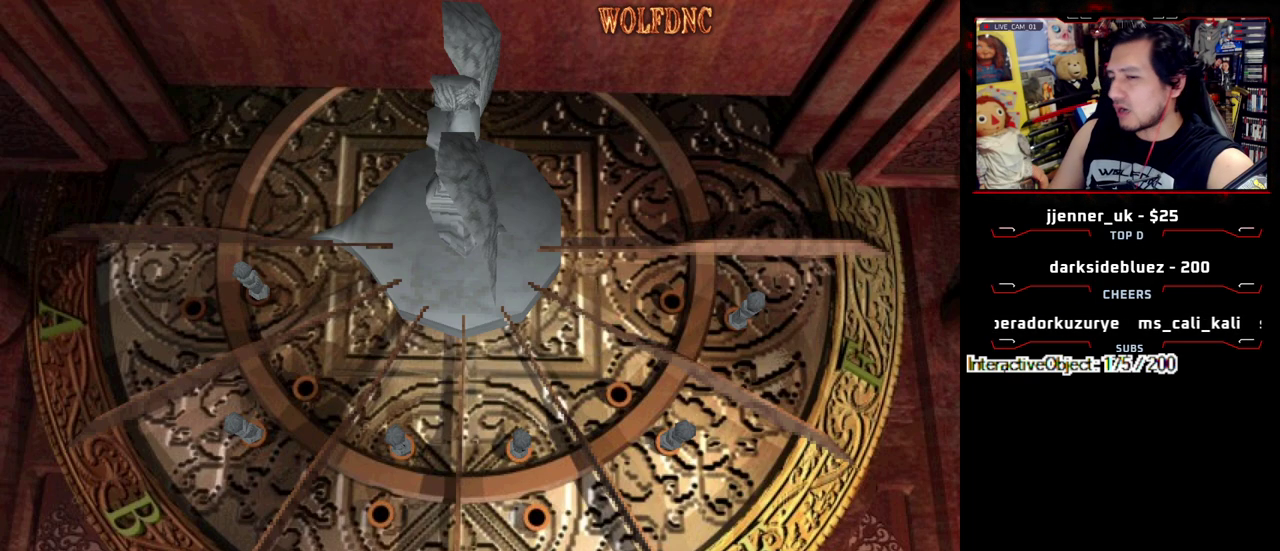
{"buttons": ["CROSS"], "events": [[133, "CROSS", "down"], [400, "CROSS", "up"], [450, "CROSS", "down"]]}
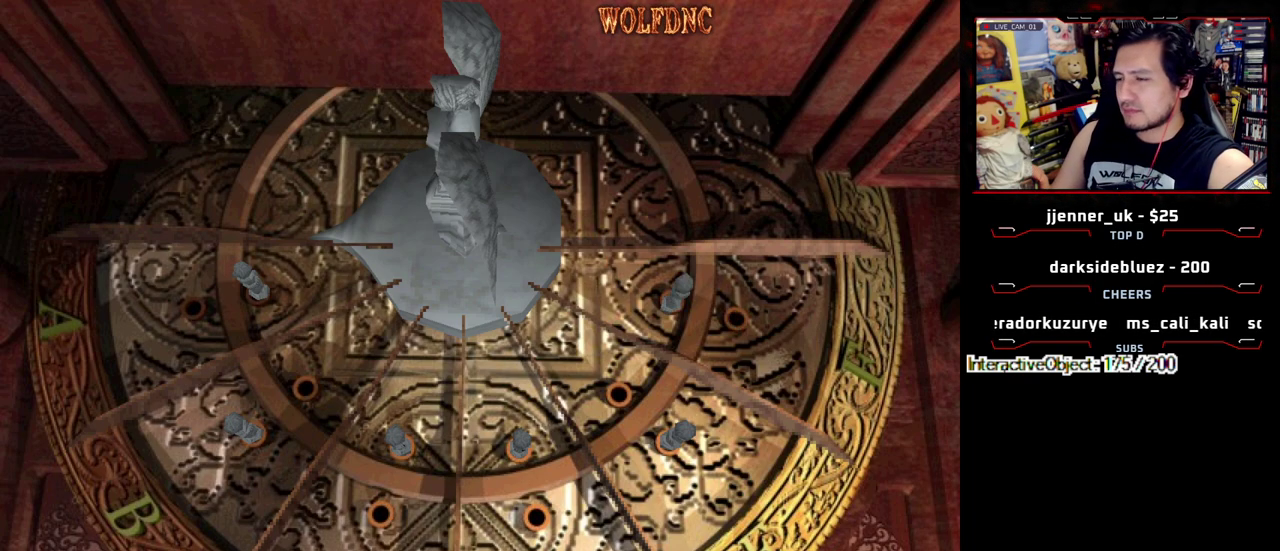
{"buttons": [], "events": [[100, "CROSS", "up"]]}
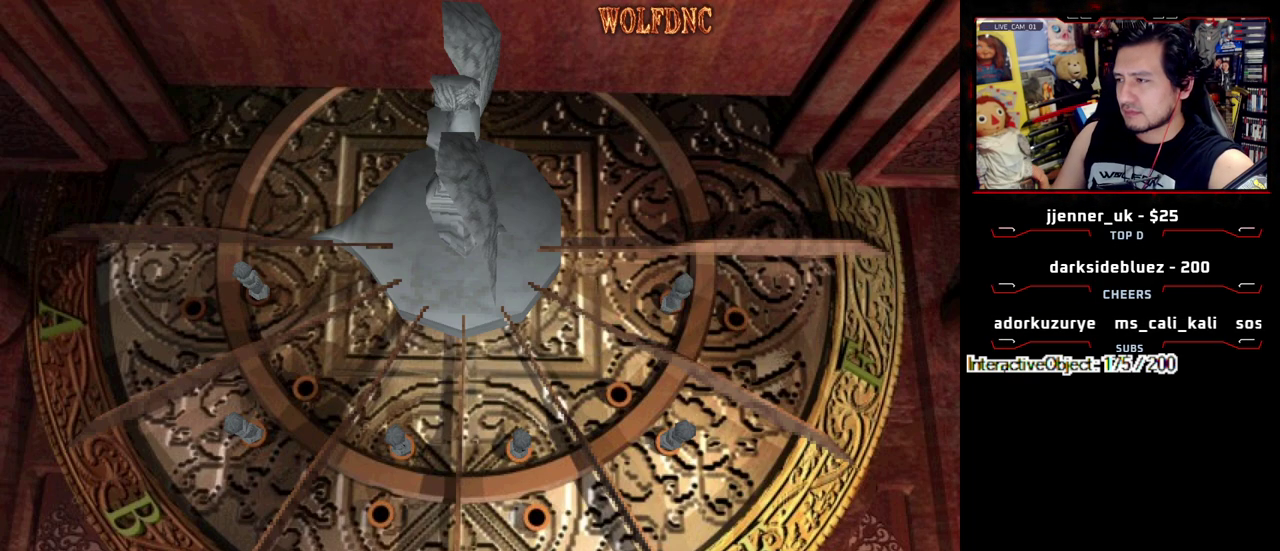
{"buttons": ["CROSS"], "events": [[383, "CROSS", "down"]]}
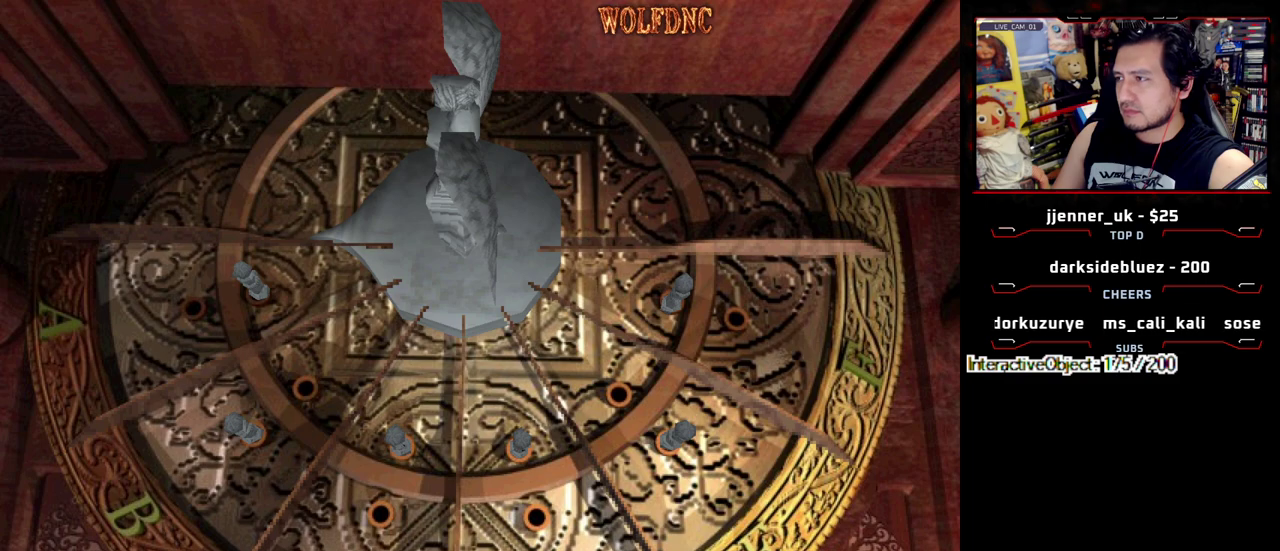
{"buttons": ["CROSS"], "events": [[83, "CROSS", "up"], [133, "CROSS", "down"], [267, "CROSS", "up"], [317, "CROSS", "down"]]}
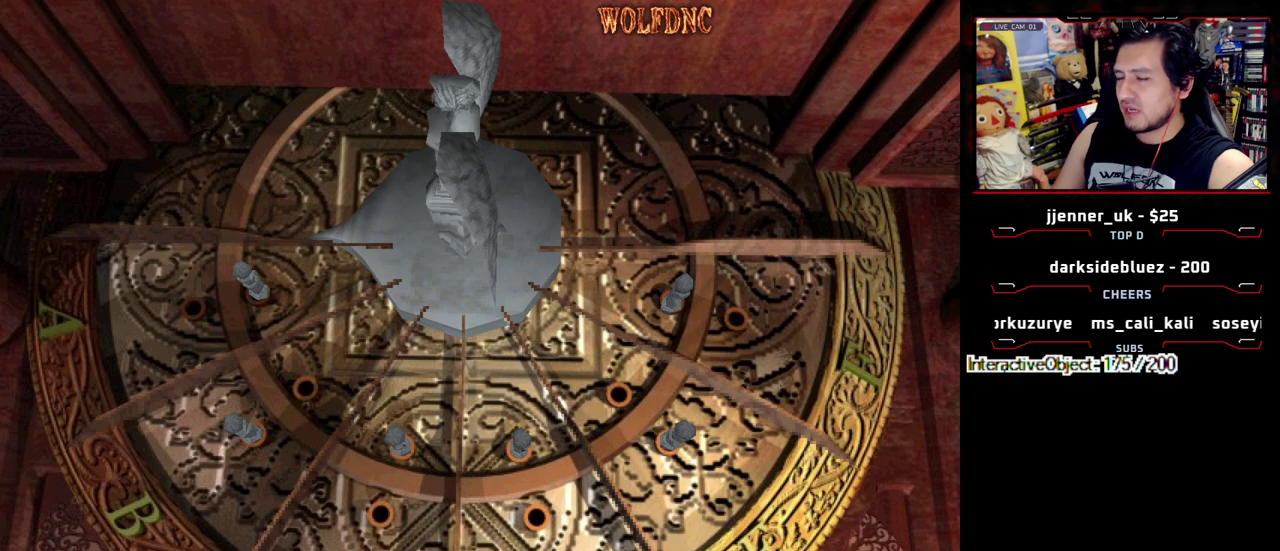
{"buttons": ["CROSS"], "events": []}
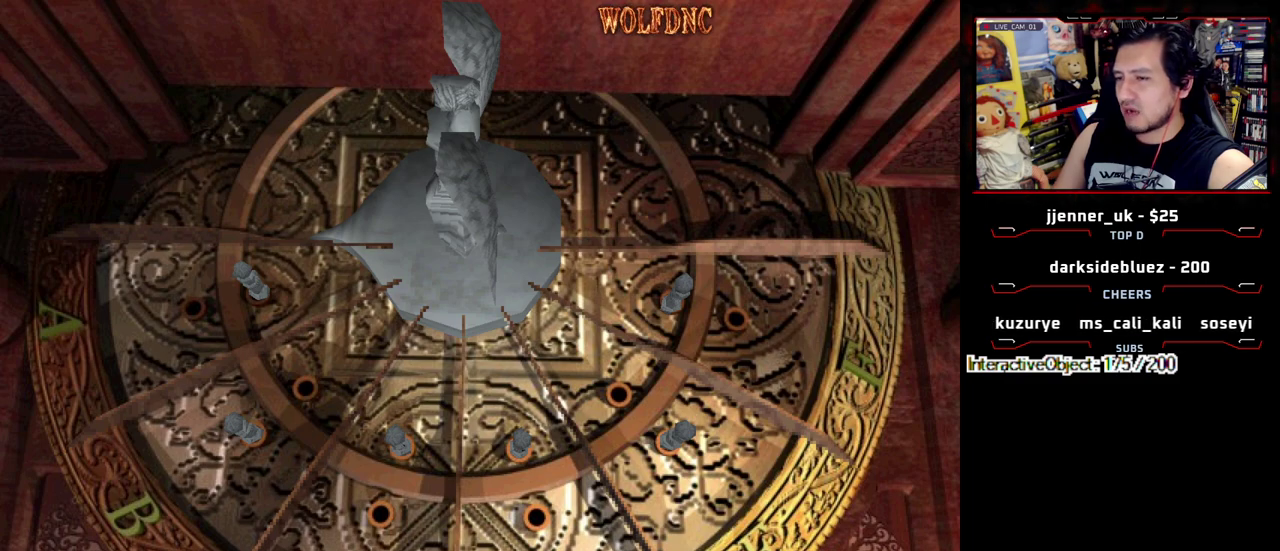
{"buttons": ["CROSS"], "events": []}
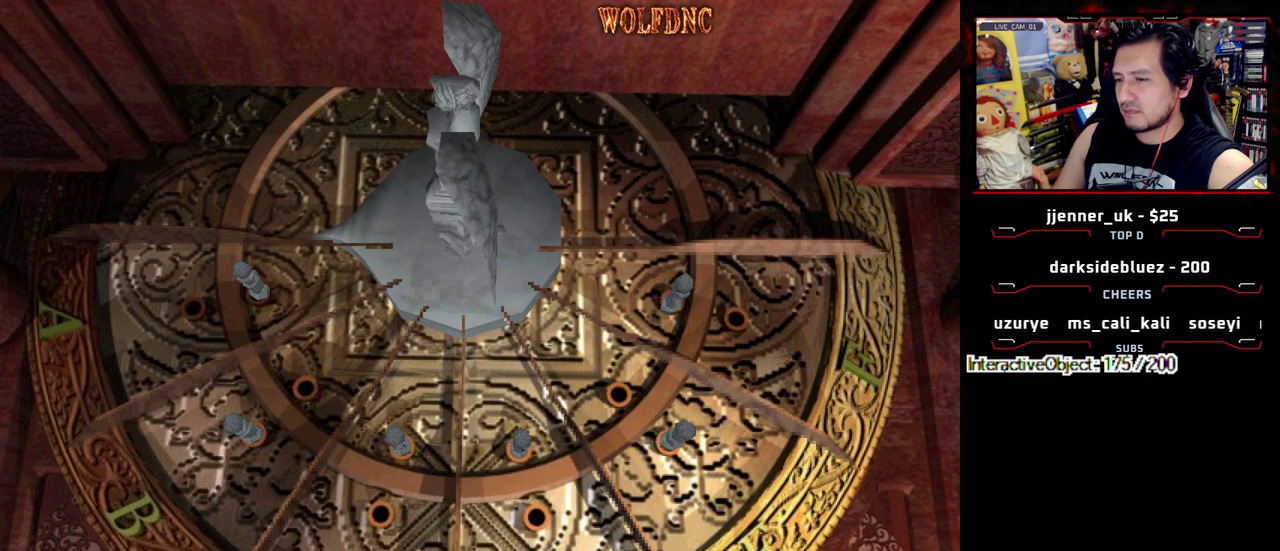
{"buttons": [], "events": [[33, "CROSS", "up"], [33, "DPAD_RIGHT", "down"], [83, "DPAD_RIGHT", "up"], [167, "DPAD_RIGHT", "down"], [217, "CROSS", "down"], [267, "DPAD_RIGHT", "up"], [400, "CROSS", "up"]]}